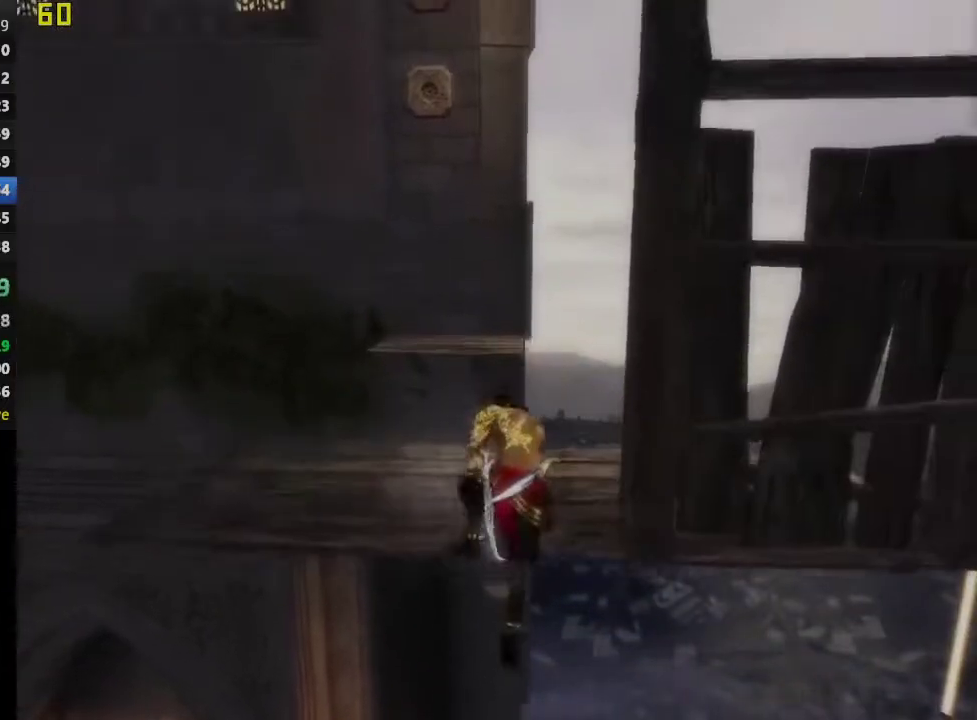
Gameplay with a controller (PlayStation layout); each line is a JSON object with the inputs held at the frame after it. "events" lists button and stick changes between this image and that frame as [ms after this image, input, new state], when the widget could be followed in between. This overlay highlights the sticks when they move; stick clicks (L3 R3) are not distinguishable.
{"buttons": [], "left_stick": "up", "right_stick": "center", "events": [[150, "left_stick", "down-right"], [200, "left_stick", "up-left"], [300, "left_stick", "up"]]}
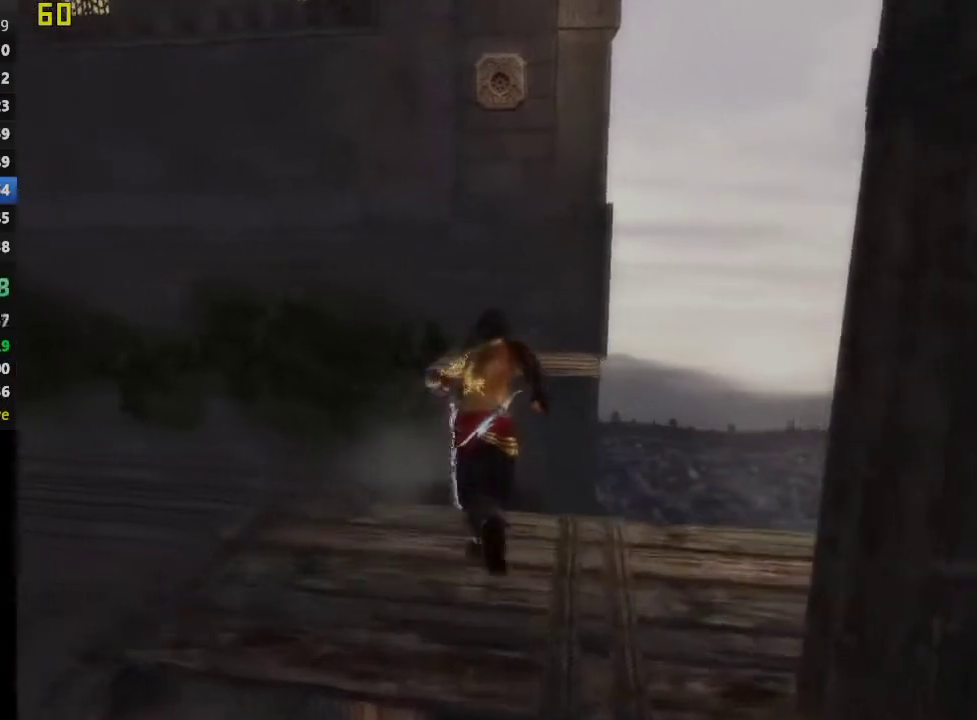
{"buttons": [], "left_stick": "up-right", "right_stick": "center", "events": [[67, "CROSS", "down"], [217, "CROSS", "up"], [433, "left_stick", "up-right"]]}
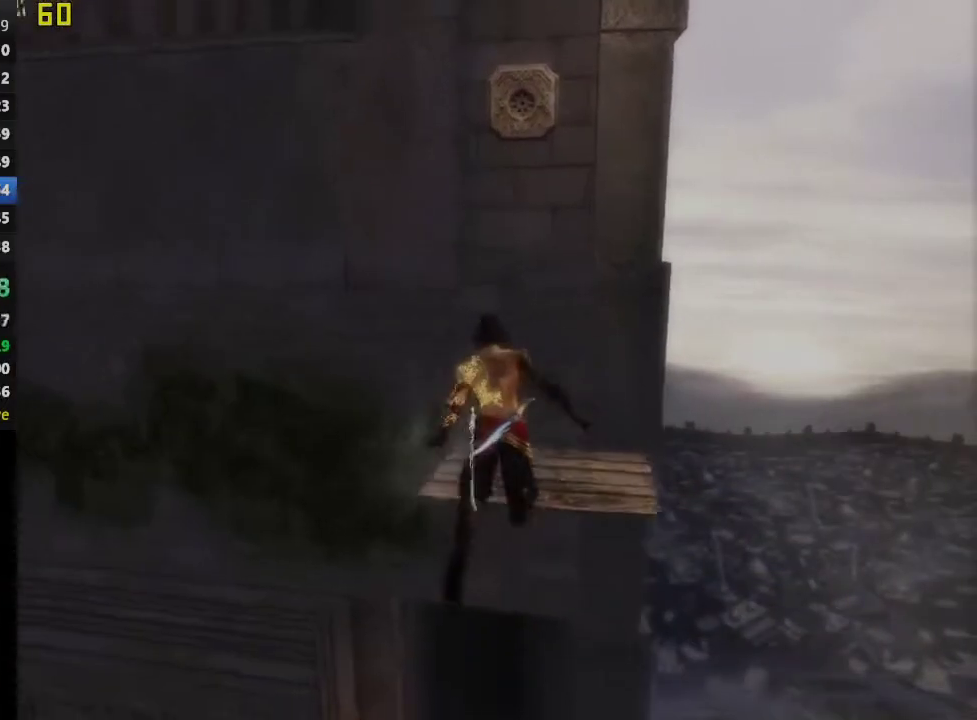
{"buttons": [], "left_stick": "up-right", "right_stick": "center", "events": []}
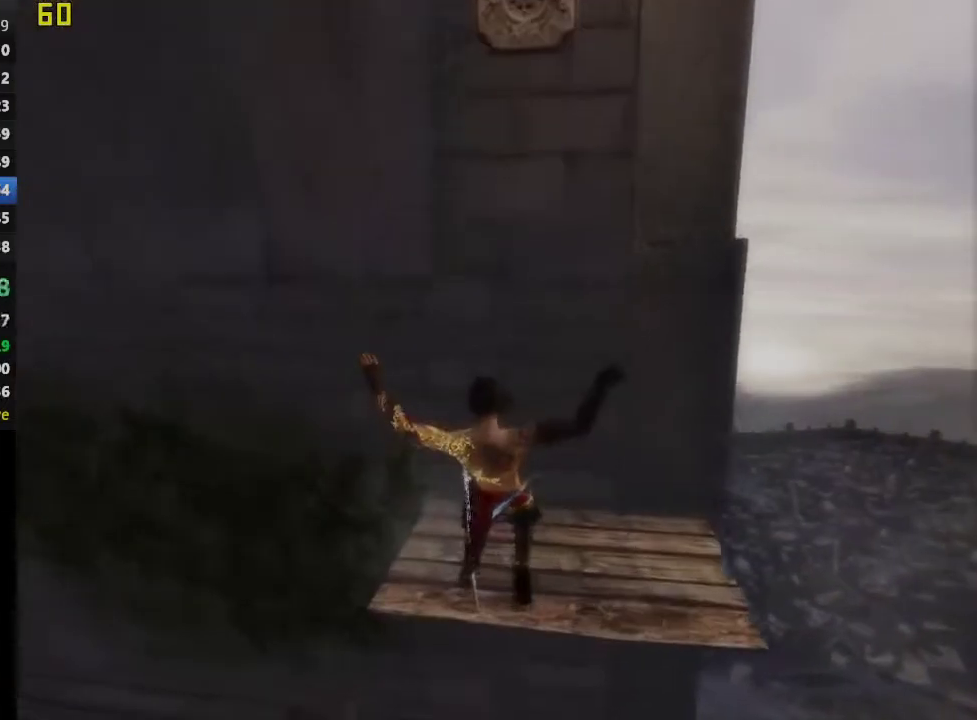
{"buttons": ["R1"], "left_stick": "up", "right_stick": "center", "events": [[133, "left_stick", "up"], [450, "R1", "down"]]}
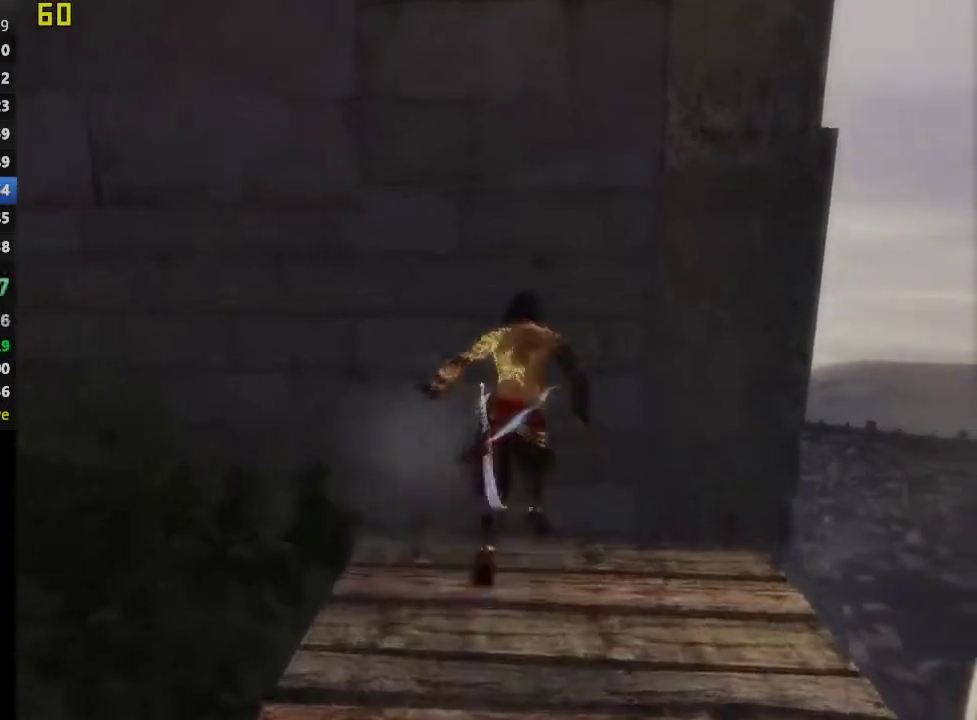
{"buttons": ["SQUARE", "R1"], "left_stick": "center", "right_stick": "center", "events": [[267, "SQUARE", "down"], [267, "left_stick", "center"], [400, "SQUARE", "up"], [450, "SQUARE", "down"]]}
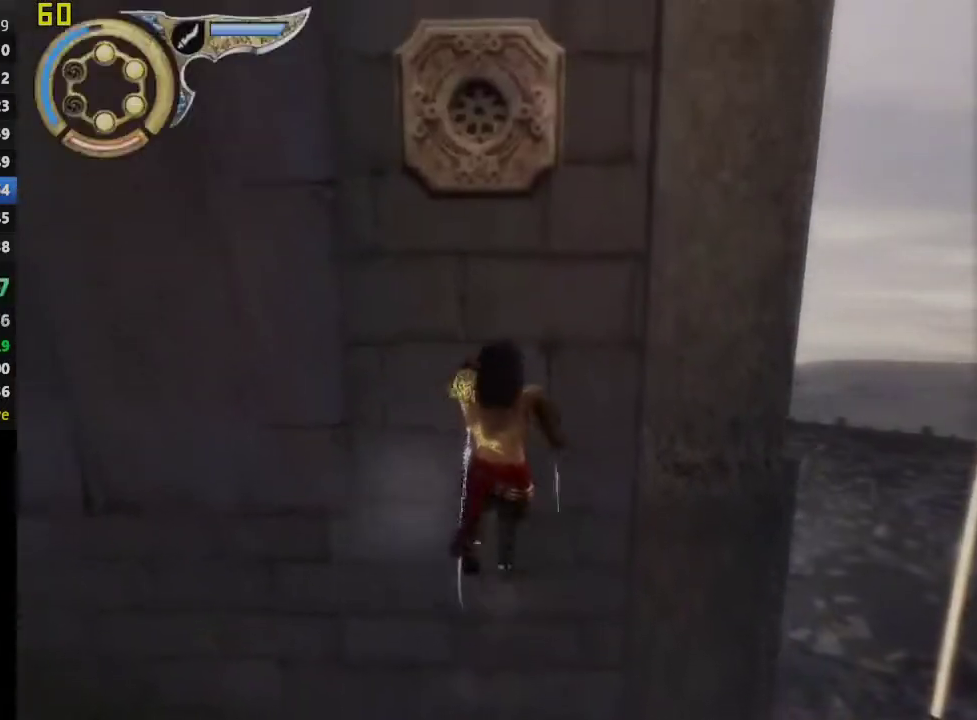
{"buttons": ["CROSS"], "left_stick": "center", "right_stick": "center", "events": [[100, "SQUARE", "up"], [200, "R1", "up"], [317, "CROSS", "down"]]}
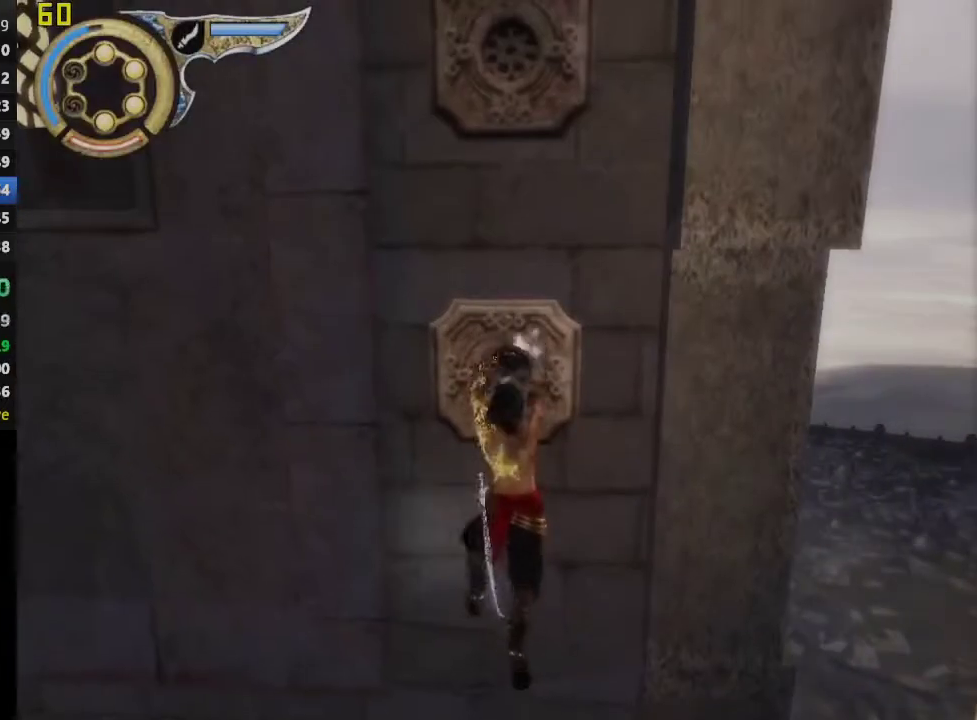
{"buttons": ["CROSS"], "left_stick": "center", "right_stick": "center", "events": []}
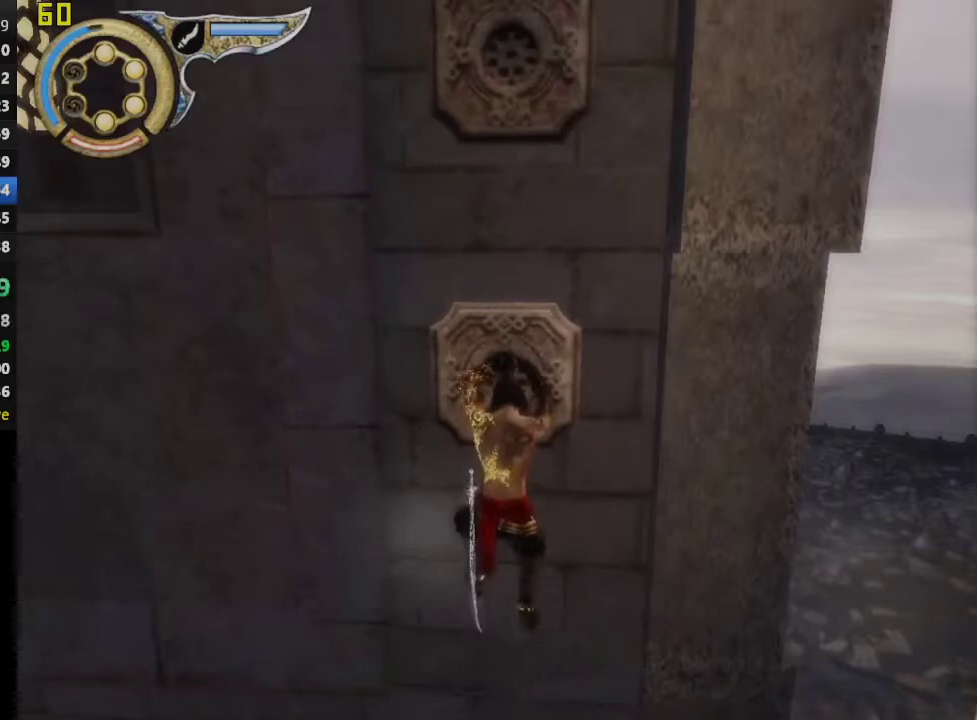
{"buttons": [], "left_stick": "center", "right_stick": "center", "events": [[400, "CROSS", "up"]]}
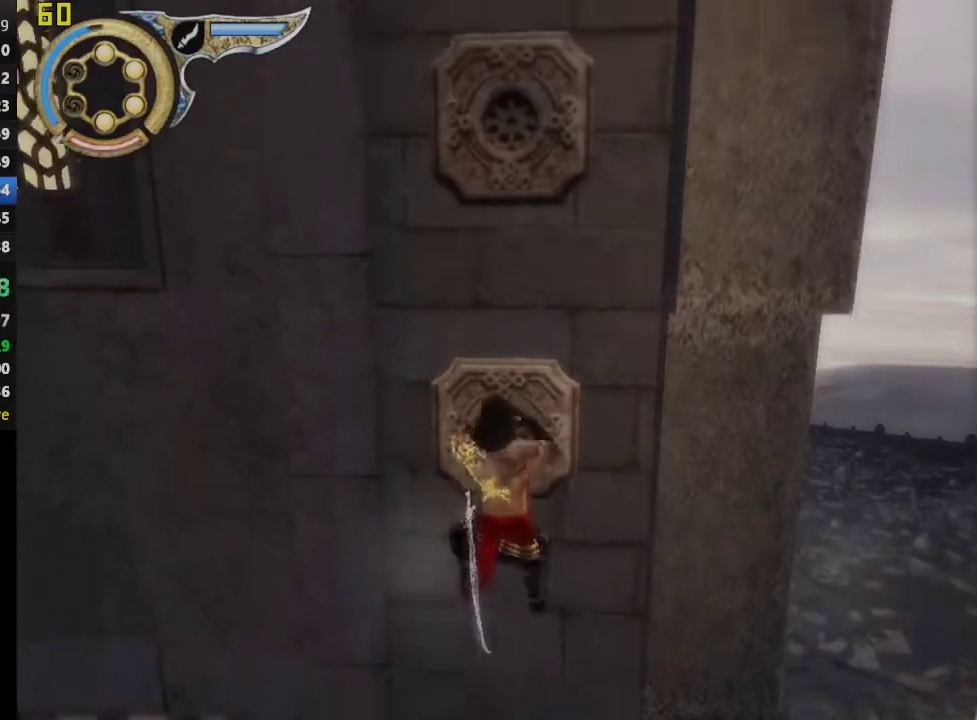
{"buttons": ["R1"], "left_stick": "up-left", "right_stick": "center", "events": [[33, "SQUARE", "down"], [133, "left_stick", "left"], [167, "SQUARE", "up"], [233, "R1", "down"], [333, "left_stick", "up-left"]]}
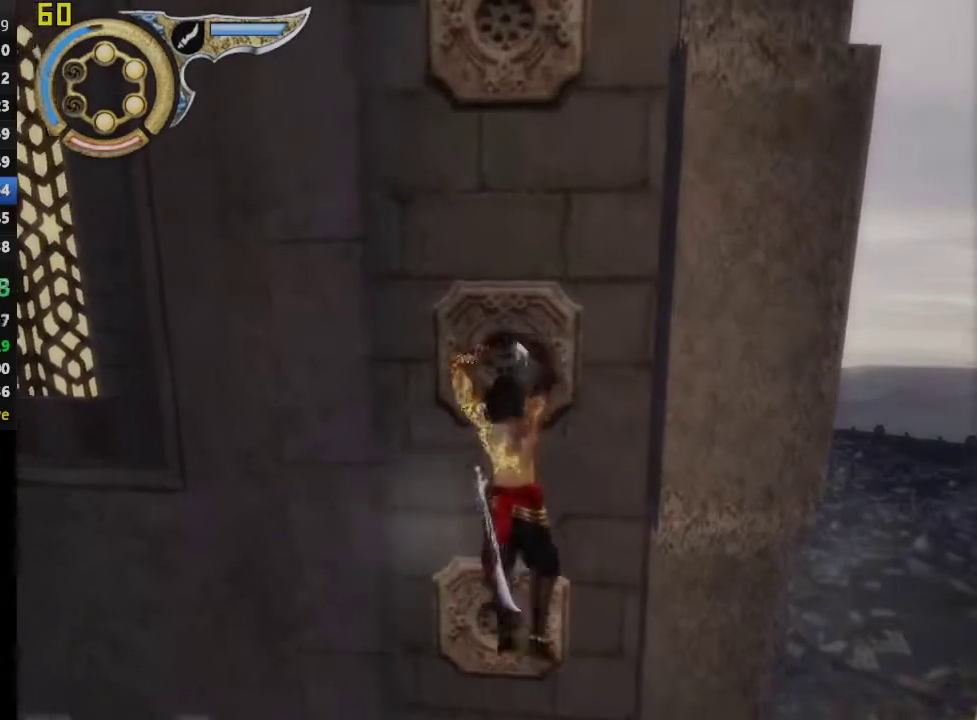
{"buttons": ["R1"], "left_stick": "up-left", "right_stick": "center", "events": [[83, "right_stick", "left"], [417, "right_stick", "center"]]}
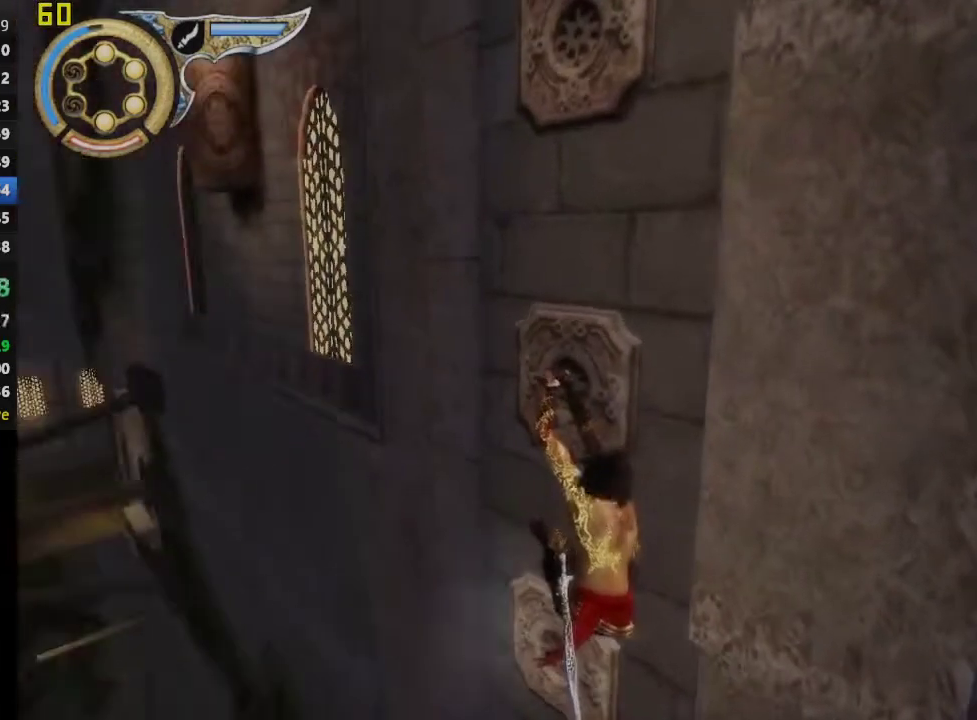
{"buttons": ["R1"], "left_stick": "up-left", "right_stick": "center", "events": []}
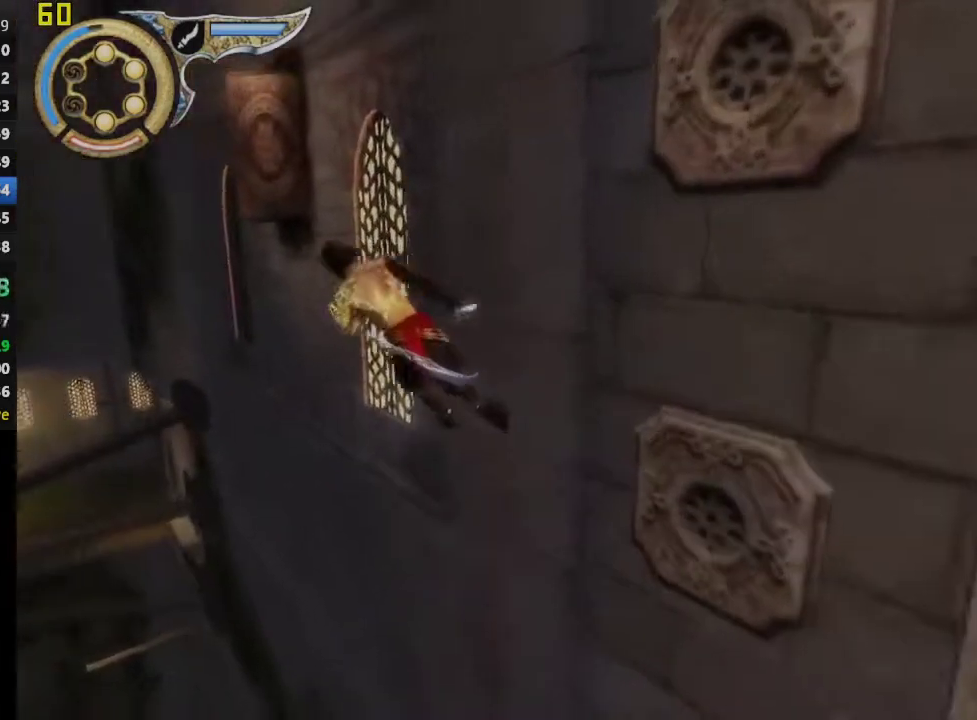
{"buttons": ["CROSS", "R1"], "left_stick": "center", "right_stick": "center", "events": [[100, "left_stick", "center"], [217, "CROSS", "down"]]}
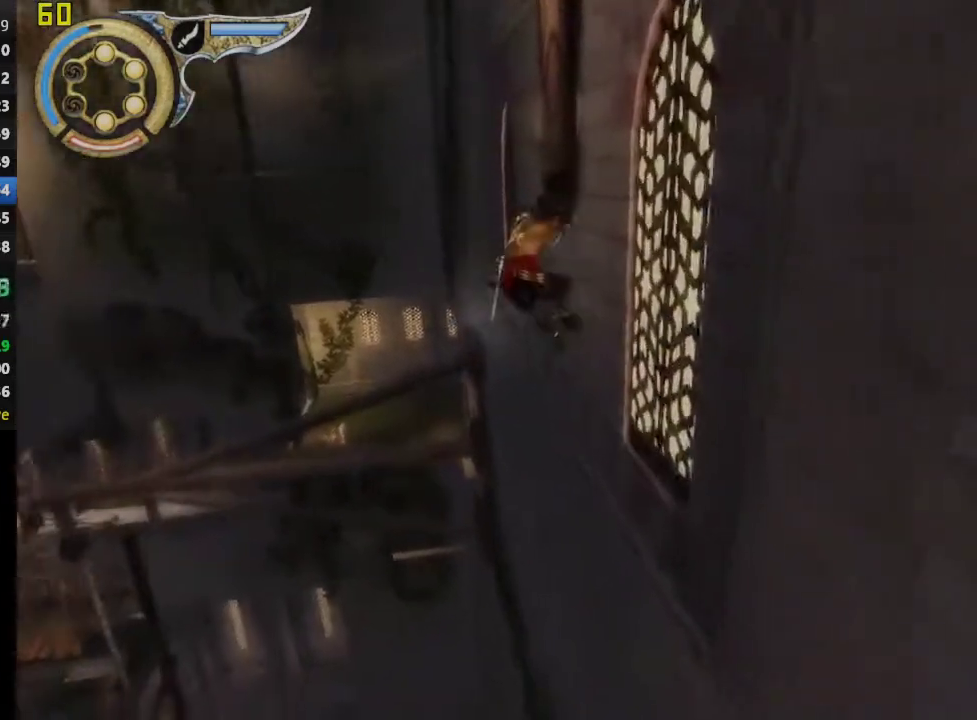
{"buttons": ["DPAD_UP"], "left_stick": "center", "right_stick": "right", "events": [[117, "CROSS", "up"], [217, "R1", "up"], [433, "DPAD_UP", "down"], [500, "right_stick", "right"]]}
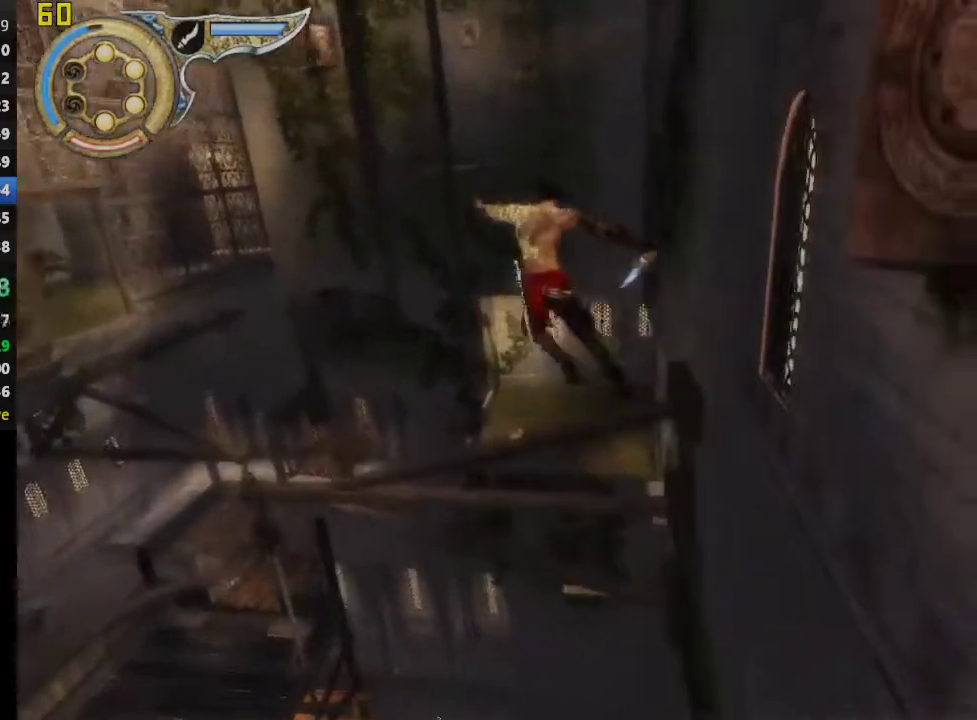
{"buttons": ["DPAD_UP"], "left_stick": "center", "right_stick": "center", "events": [[183, "right_stick", "center"], [333, "R3", "down"], [433, "R3", "up"]]}
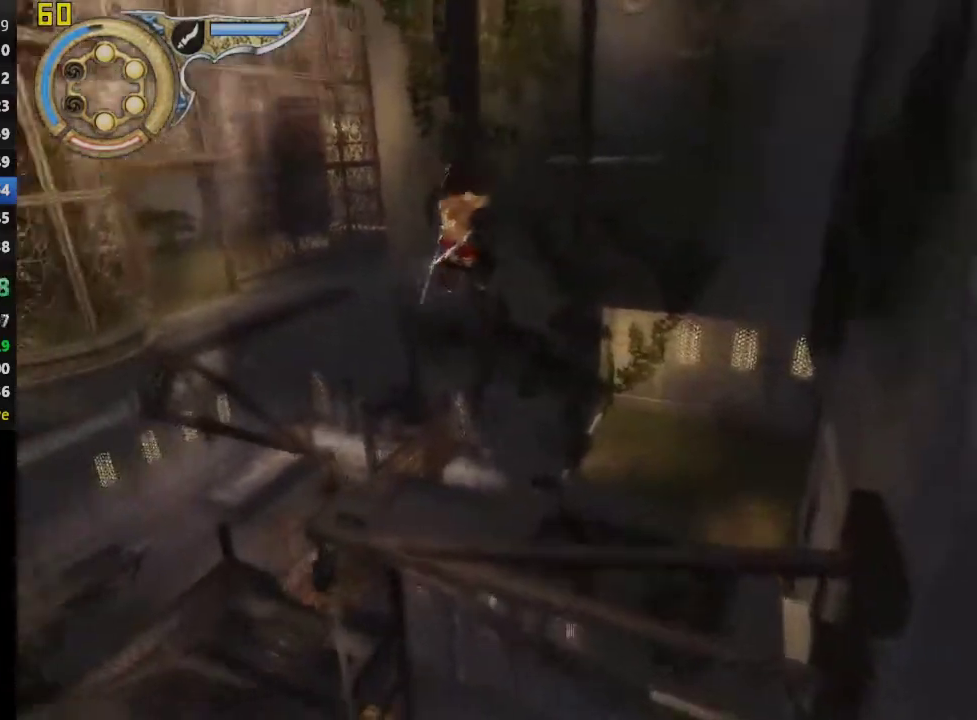
{"buttons": ["R3", "DPAD_UP"], "left_stick": "center", "right_stick": "up-right", "events": [[183, "right_stick", "right"], [333, "right_stick", "center"], [433, "R3", "down"], [433, "right_stick", "up-right"]]}
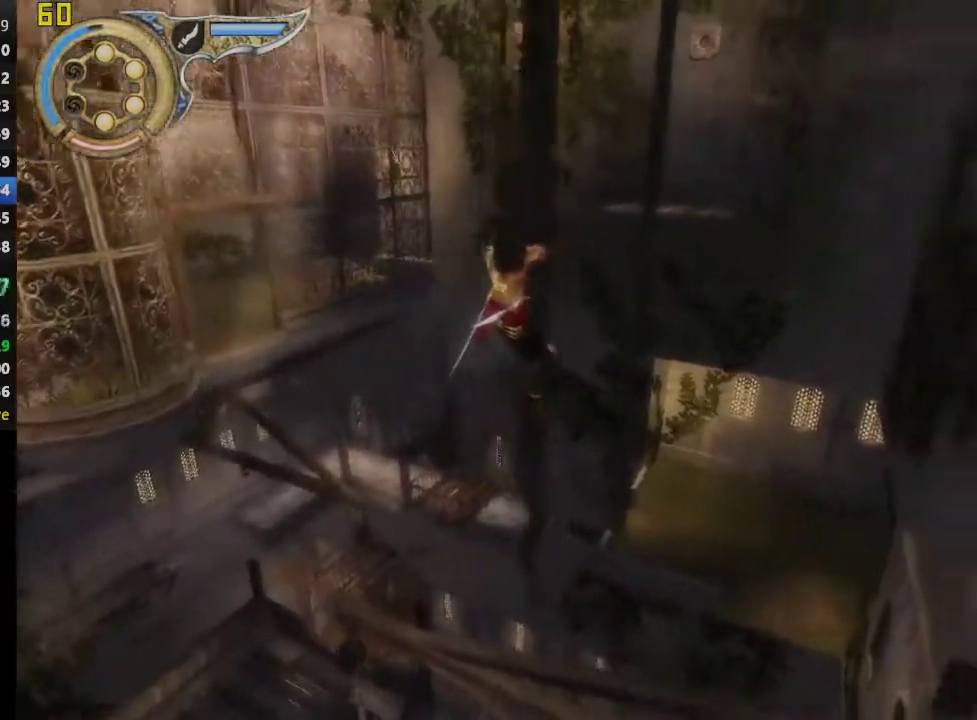
{"buttons": ["DPAD_RIGHT"], "left_stick": "center", "right_stick": "center", "events": [[17, "R3", "up"], [17, "right_stick", "center"], [417, "DPAD_UP", "up"], [433, "DPAD_RIGHT", "down"]]}
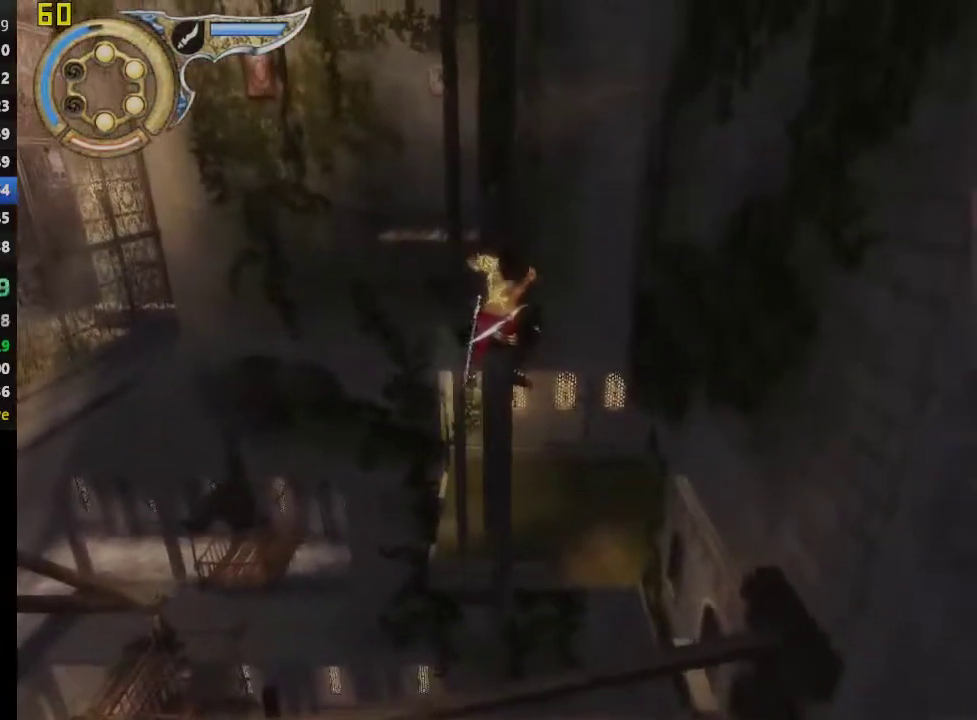
{"buttons": [], "left_stick": "center", "right_stick": "center", "events": [[50, "CROSS", "down"], [183, "CROSS", "up"], [333, "DPAD_RIGHT", "up"]]}
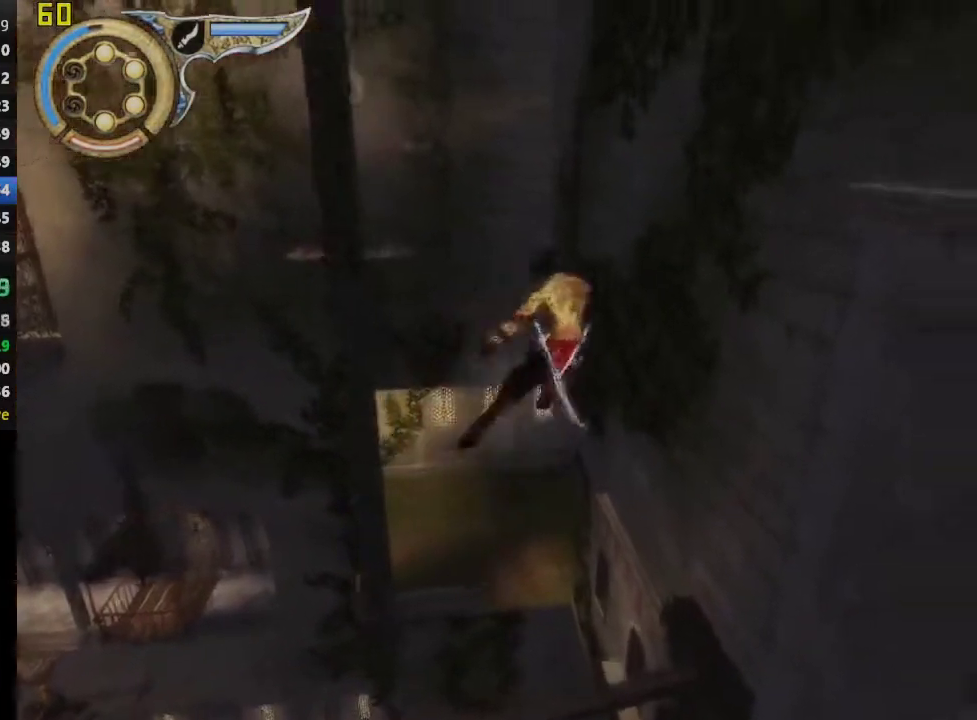
{"buttons": ["CROSS"], "left_stick": "right", "right_stick": "center", "events": [[217, "CROSS", "down"], [400, "left_stick", "right"]]}
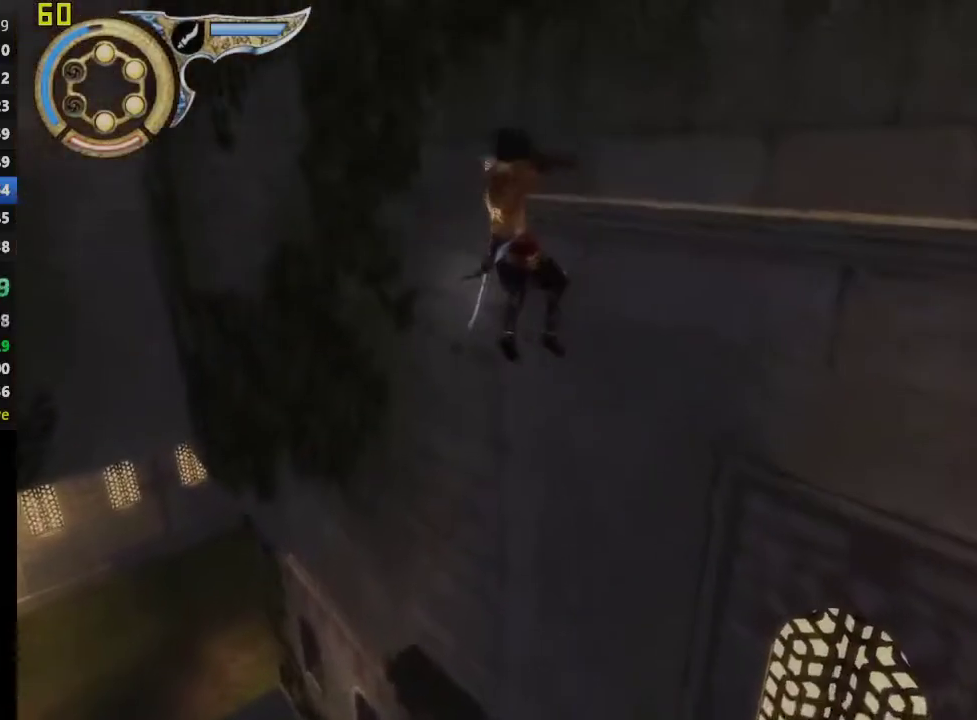
{"buttons": [], "left_stick": "right", "right_stick": "center", "events": [[233, "CROSS", "up"]]}
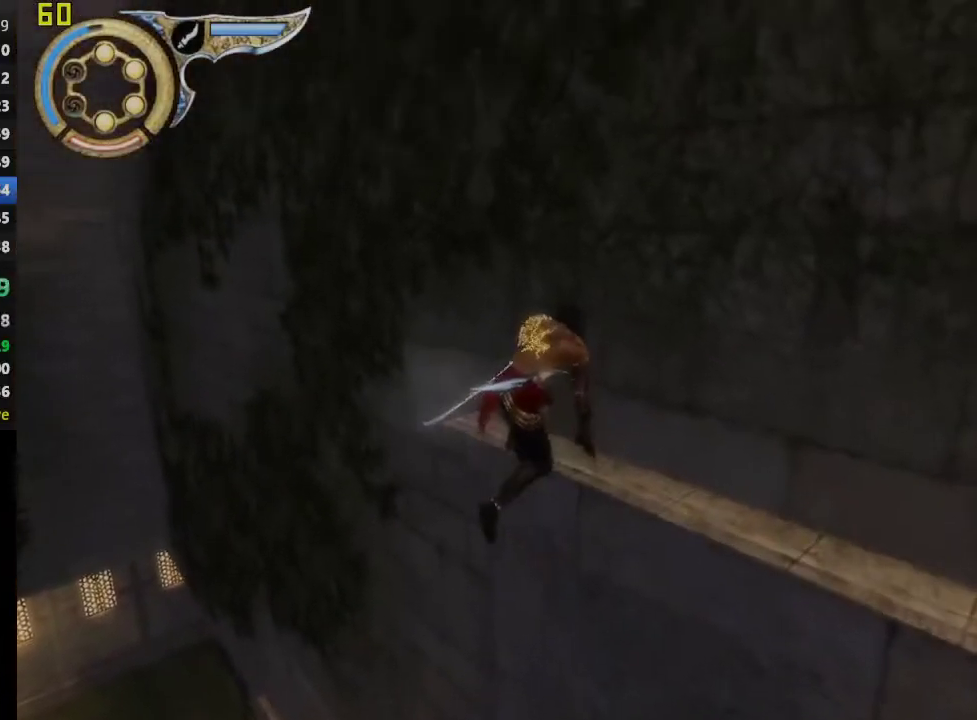
{"buttons": [], "left_stick": "right", "right_stick": "center", "events": []}
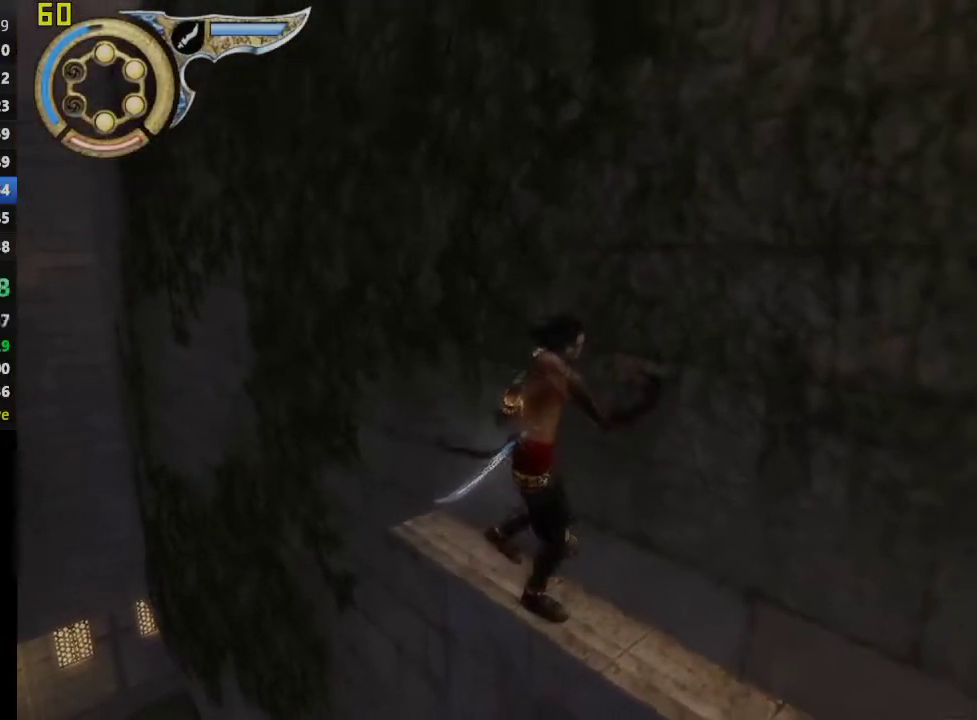
{"buttons": [], "left_stick": "right", "right_stick": "center", "events": []}
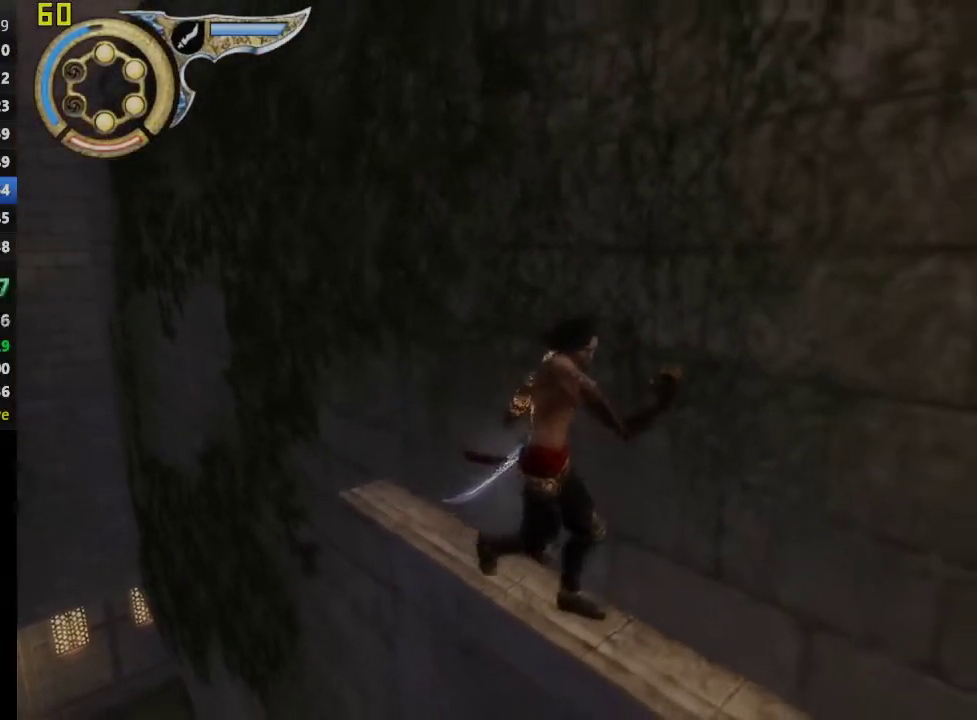
{"buttons": [], "left_stick": "right", "right_stick": "center", "events": []}
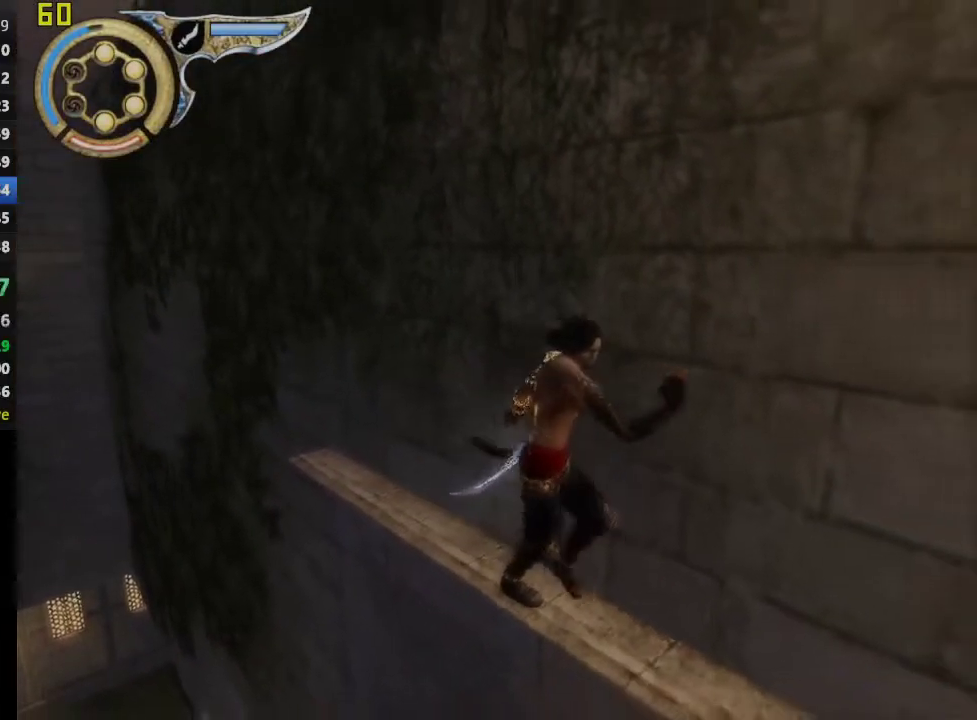
{"buttons": [], "left_stick": "right", "right_stick": "center", "events": []}
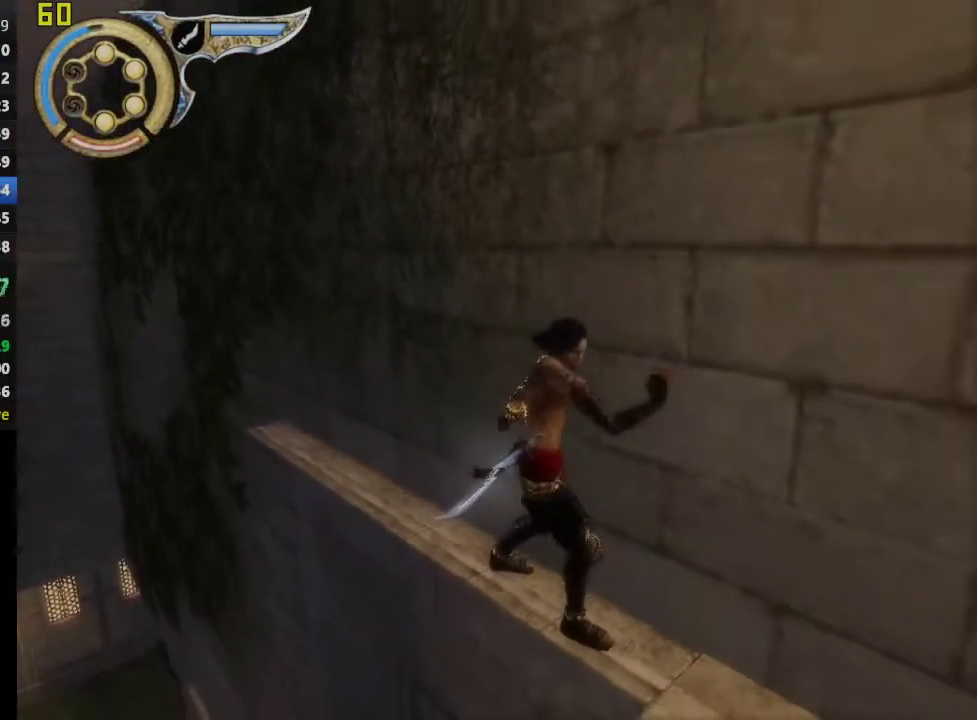
{"buttons": [], "left_stick": "right", "right_stick": "center", "events": [[50, "right_stick", "right"], [167, "right_stick", "center"]]}
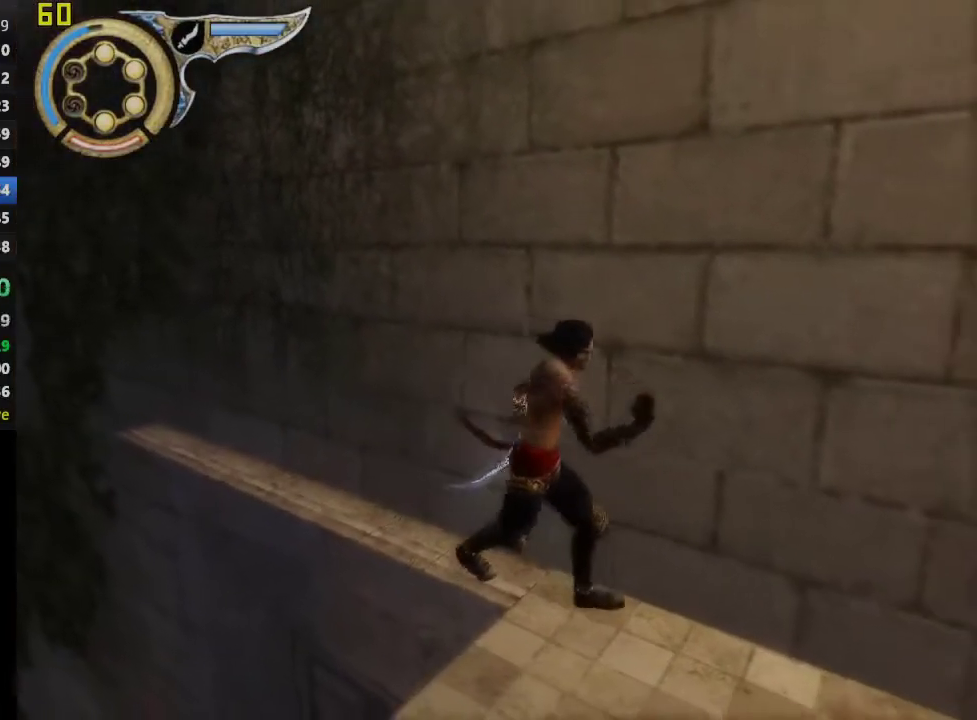
{"buttons": [], "left_stick": "down-right", "right_stick": "center", "events": [[83, "left_stick", "down-right"]]}
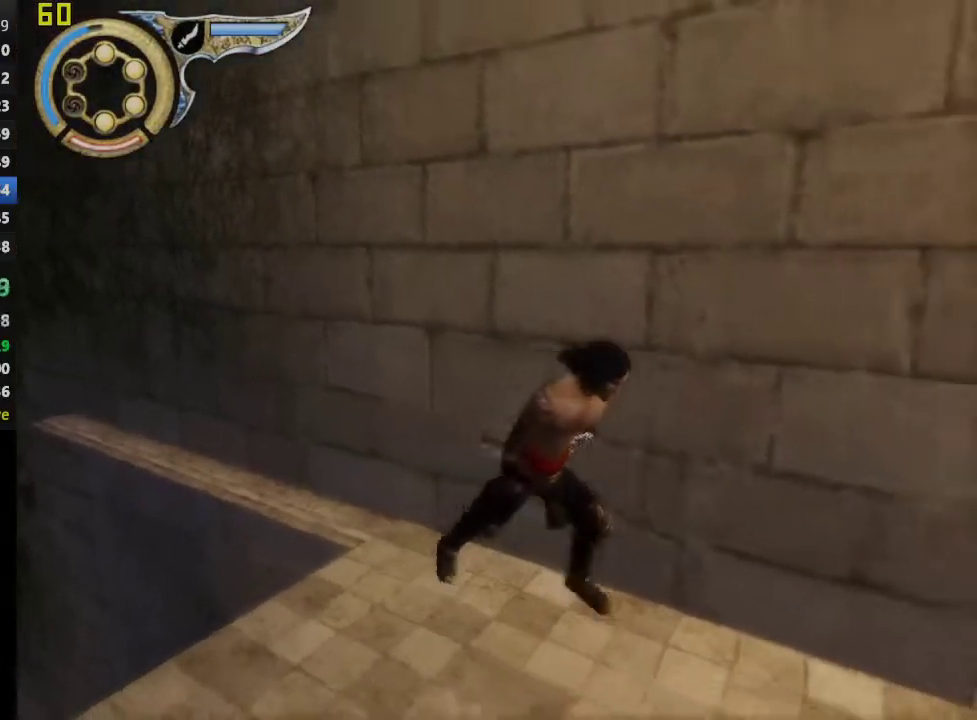
{"buttons": [], "left_stick": "up-right", "right_stick": "center", "events": [[117, "left_stick", "right"], [467, "left_stick", "up-right"]]}
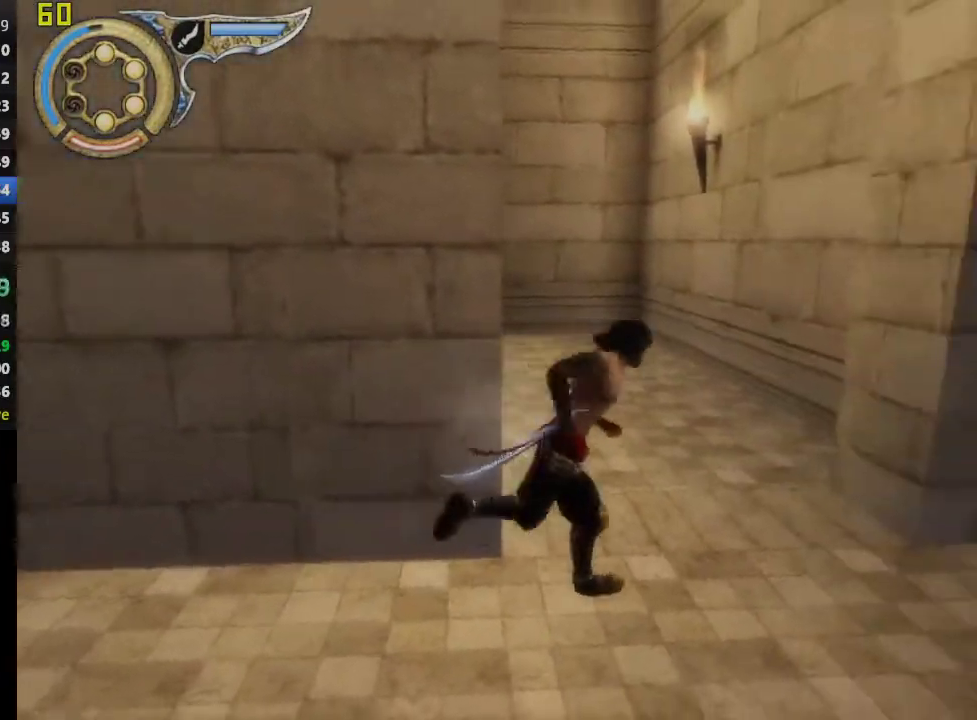
{"buttons": [], "left_stick": "up", "right_stick": "left", "events": [[17, "left_stick", "up"], [167, "right_stick", "left"]]}
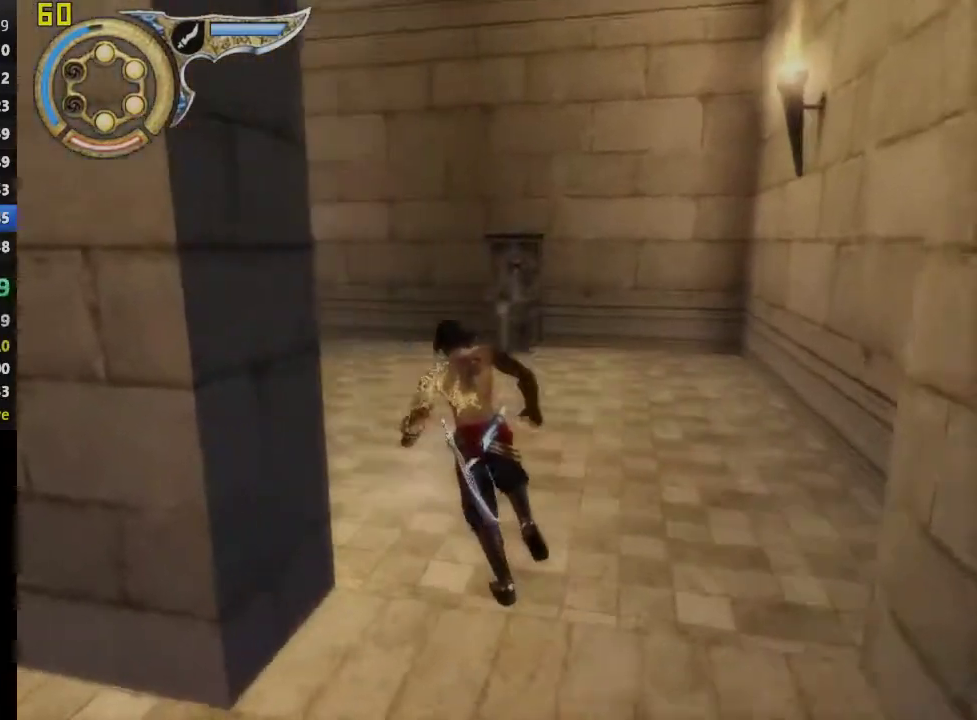
{"buttons": [], "left_stick": "up", "right_stick": "center", "events": [[167, "right_stick", "center"]]}
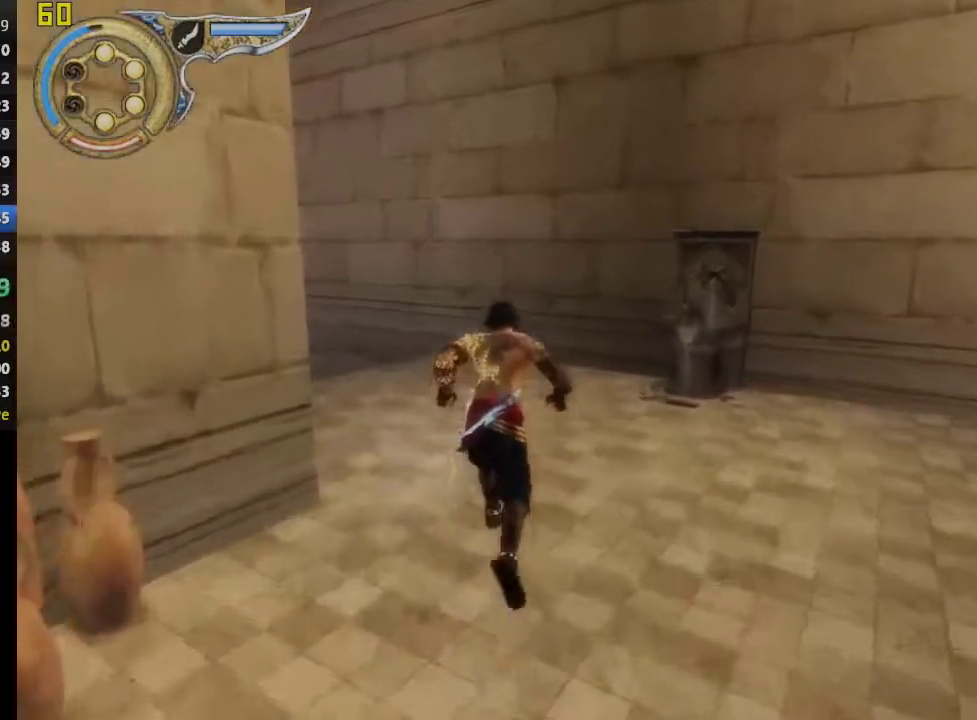
{"buttons": [], "left_stick": "up", "right_stick": "center", "events": [[267, "right_stick", "left"], [400, "right_stick", "center"]]}